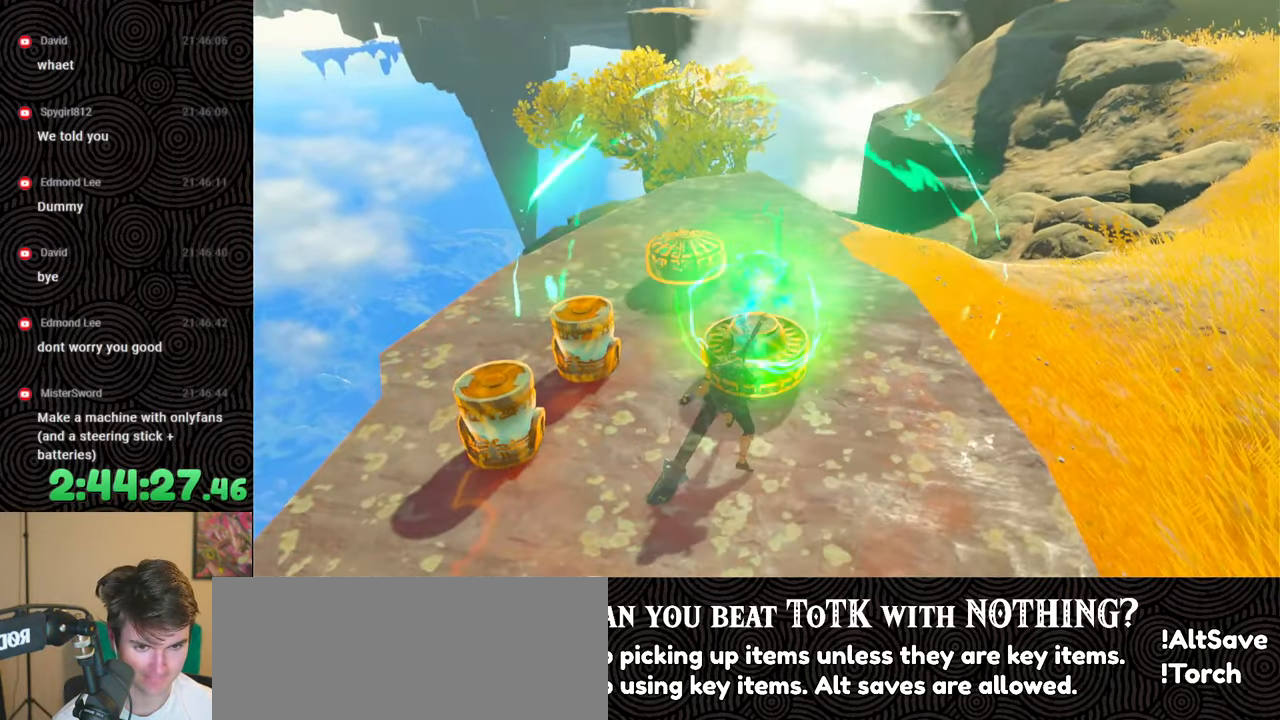
Gameplay with a controller (Nintendo layout); each line is a JSON object with the inputs held at the frame after it. "events" lists button and stick changes between this image and that frame as [ms after this image, input, new state], when the widget could be followed in between. Not read: L3 R3.
{"buttons": ["R1", "DPAD_RIGHT"], "left_stick": "center", "right_stick": "center", "events": [[167, "right_stick", "center"], [217, "R1", "down"], [283, "left_stick", "center"], [417, "DPAD_RIGHT", "down"]]}
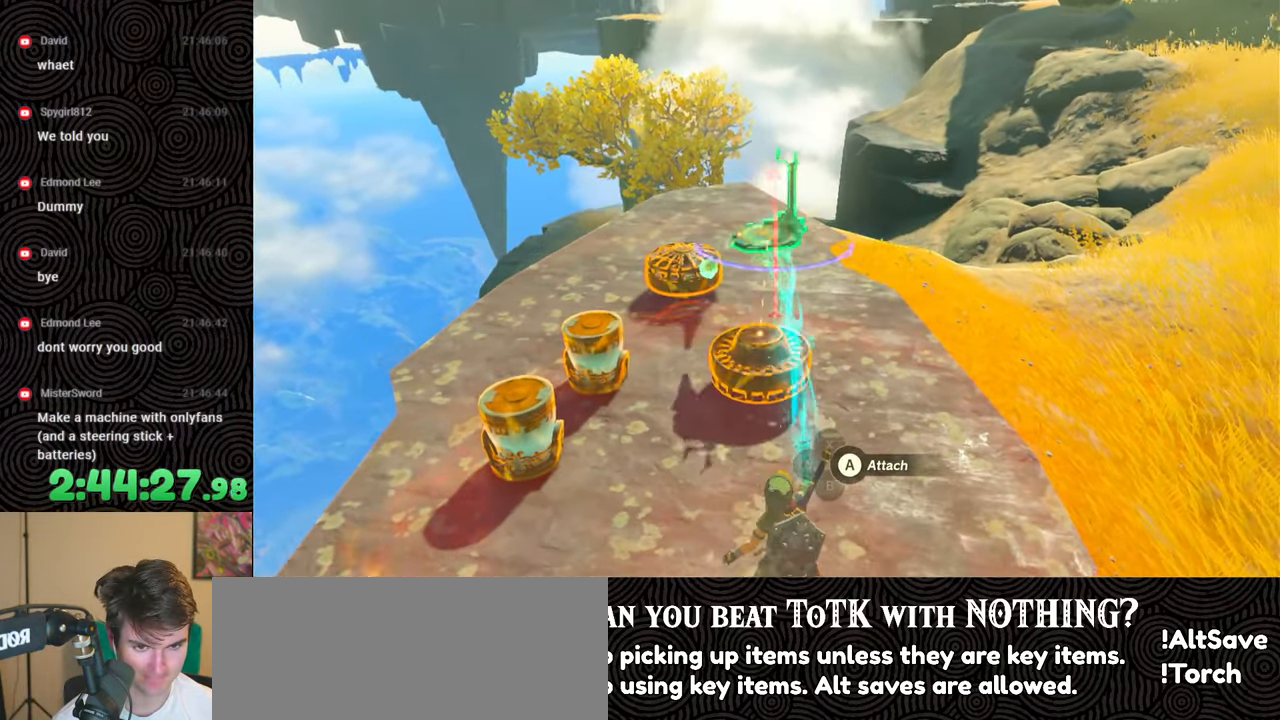
{"buttons": ["DPAD_DOWN"], "left_stick": "center", "right_stick": "center", "events": [[33, "DPAD_RIGHT", "up"], [283, "DPAD_DOWN", "down"], [383, "DPAD_DOWN", "up"], [383, "R1", "up"], [500, "DPAD_DOWN", "down"]]}
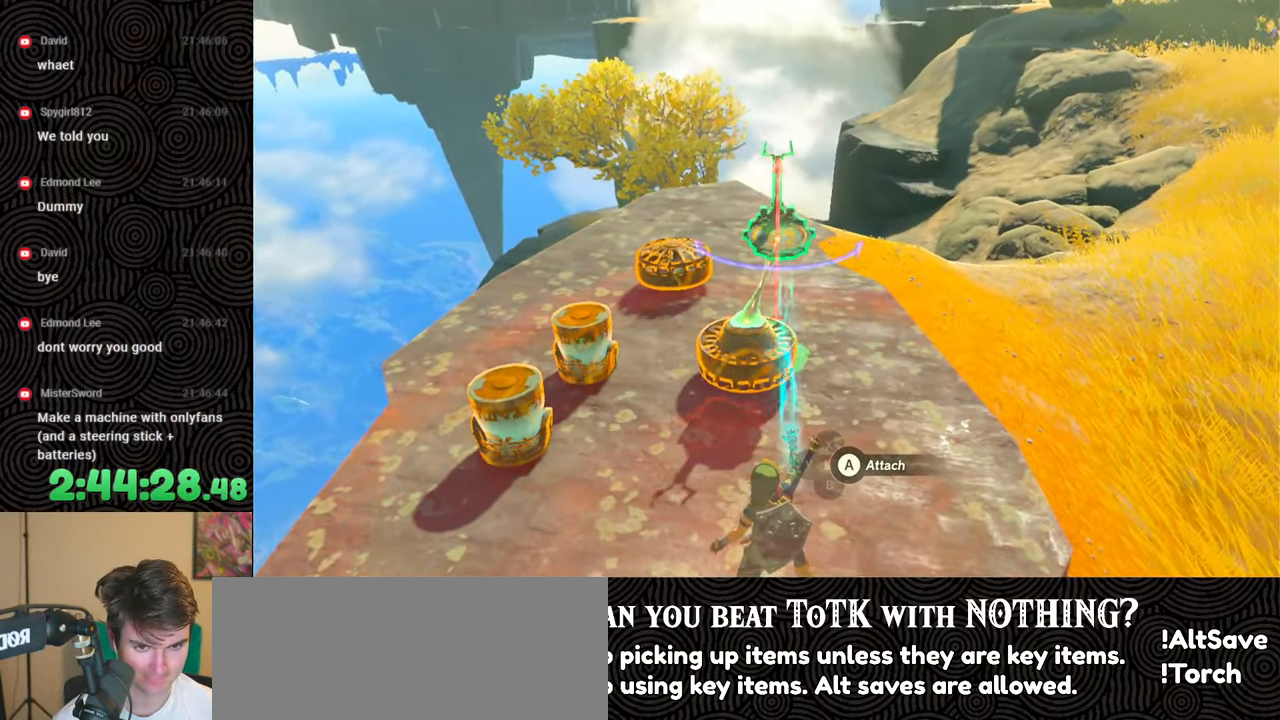
{"buttons": ["DPAD_DOWN"], "left_stick": "center", "right_stick": "down-left", "events": [[467, "right_stick", "down-left"]]}
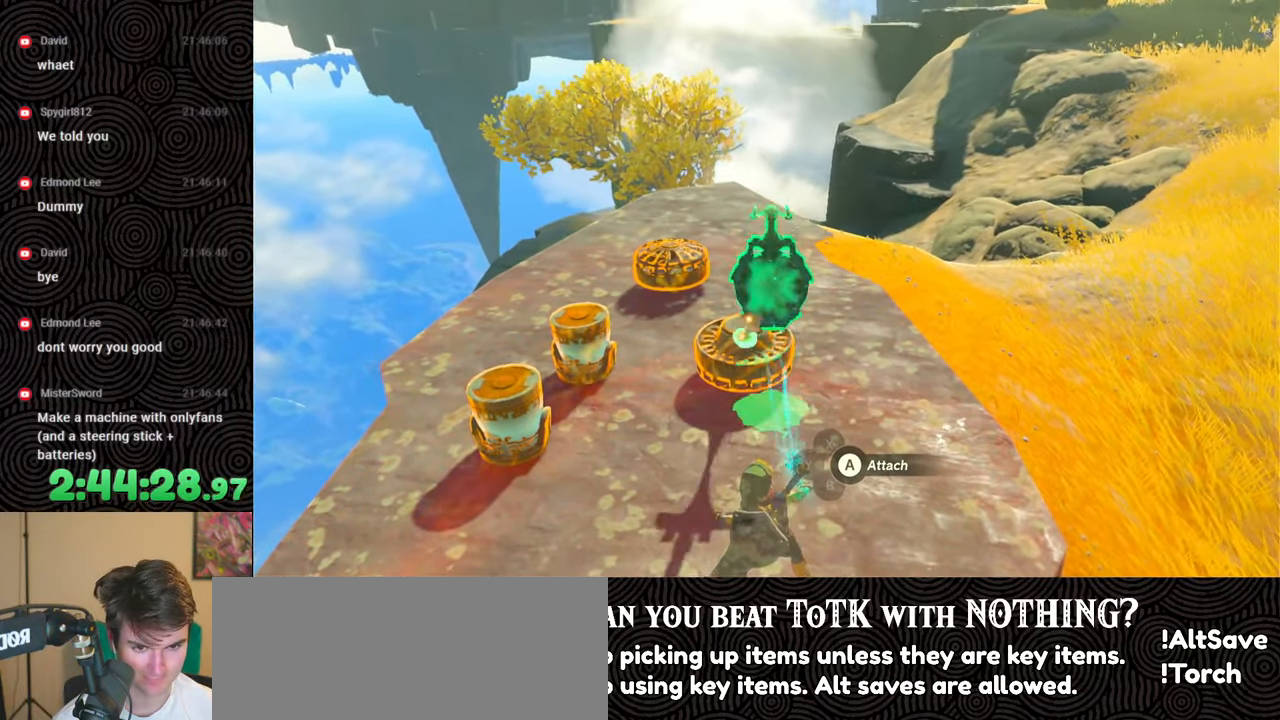
{"buttons": [], "left_stick": "center", "right_stick": "center", "events": [[67, "DPAD_DOWN", "up"], [83, "right_stick", "down"], [400, "right_stick", "center"]]}
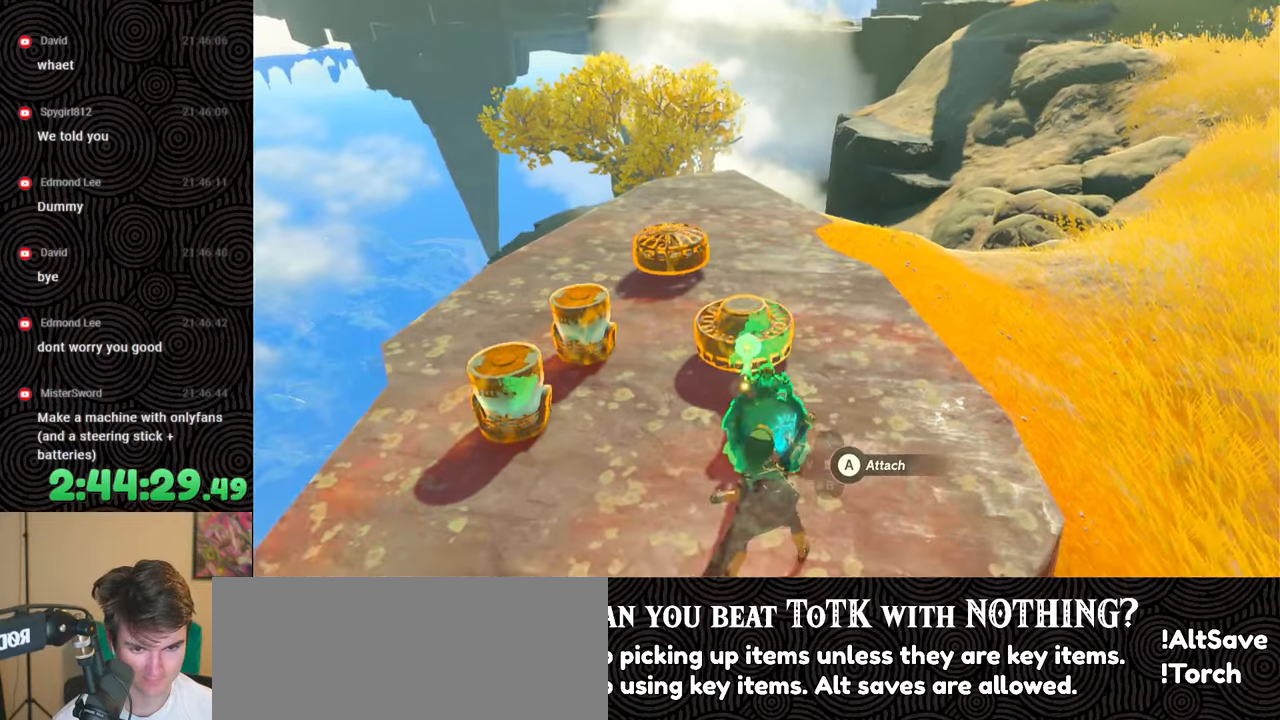
{"buttons": [], "left_stick": "center", "right_stick": "center", "events": [[150, "right_stick", "left"], [250, "left_stick", "up"], [250, "right_stick", "center"], [350, "left_stick", "center"]]}
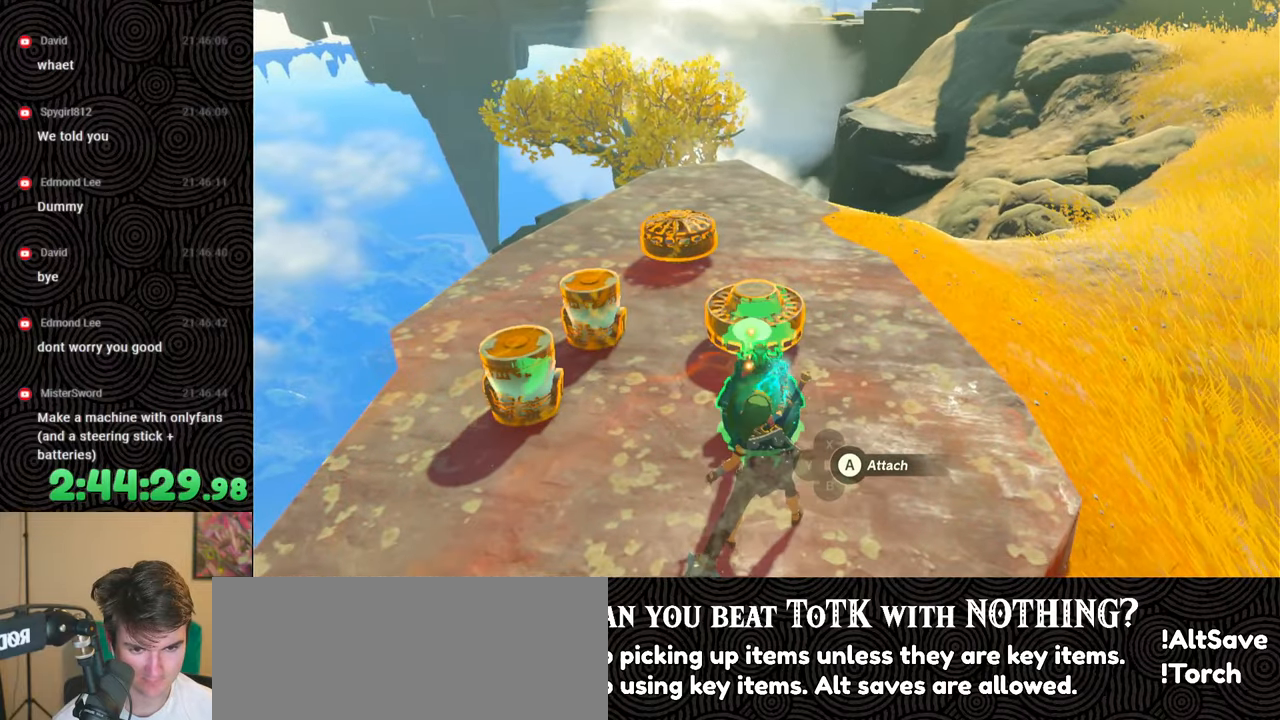
{"buttons": [], "left_stick": "center", "right_stick": "center", "events": [[33, "right_stick", "up-left"], [67, "left_stick", "up"], [83, "right_stick", "center"], [167, "left_stick", "center"], [300, "right_stick", "left"], [417, "left_stick", "up-left"], [417, "right_stick", "center"], [500, "left_stick", "center"]]}
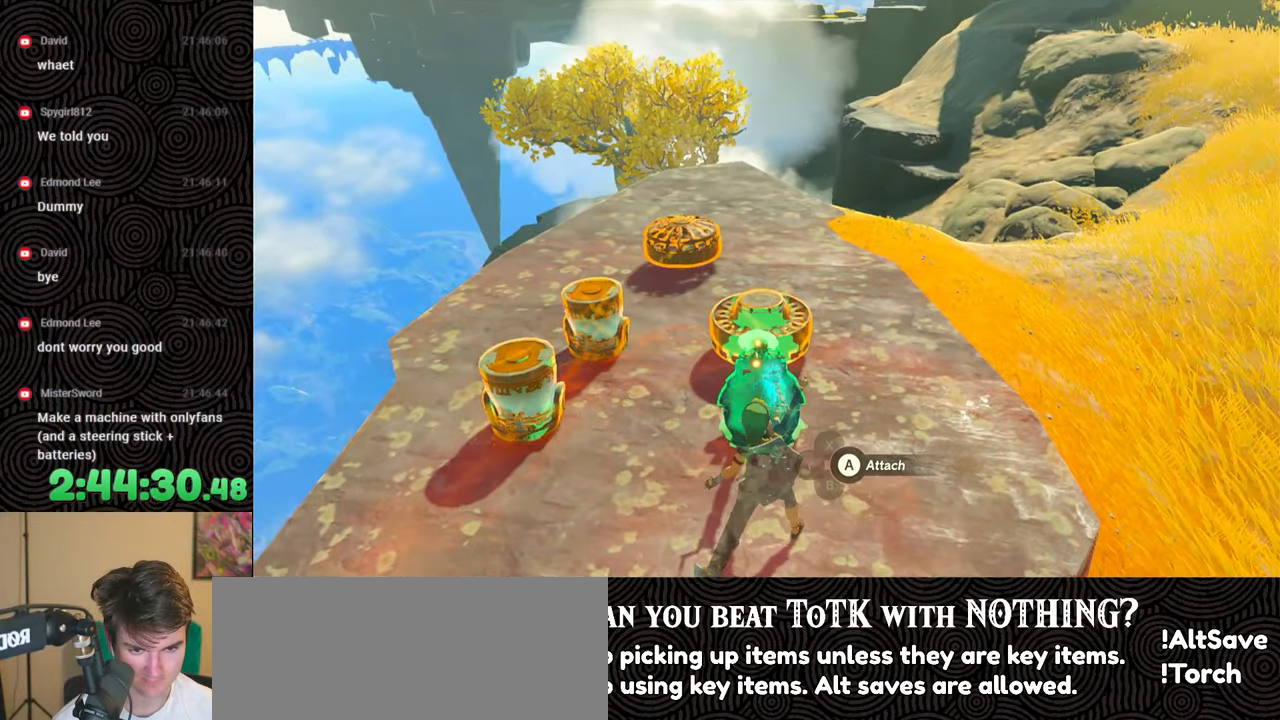
{"buttons": [], "left_stick": "center", "right_stick": "down-right", "events": [[483, "right_stick", "down-right"]]}
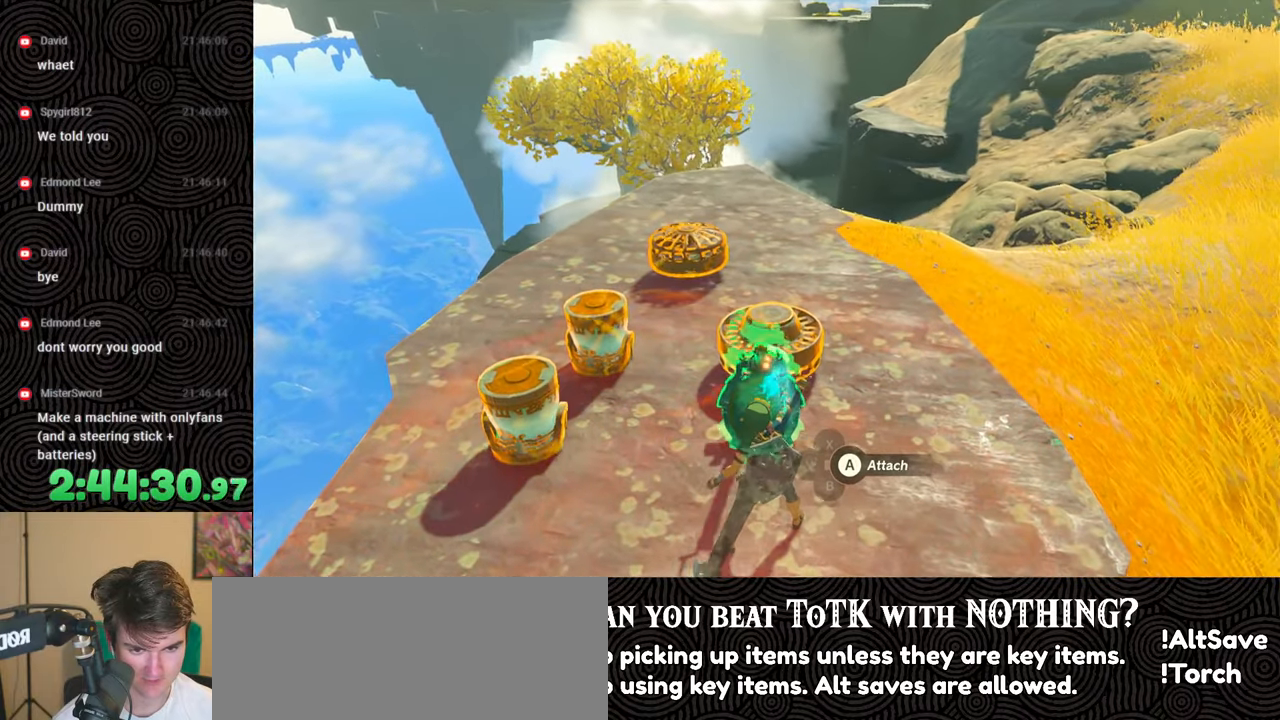
{"buttons": [], "left_stick": "center", "right_stick": "right", "events": [[167, "right_stick", "right"], [267, "right_stick", "center"], [433, "right_stick", "right"]]}
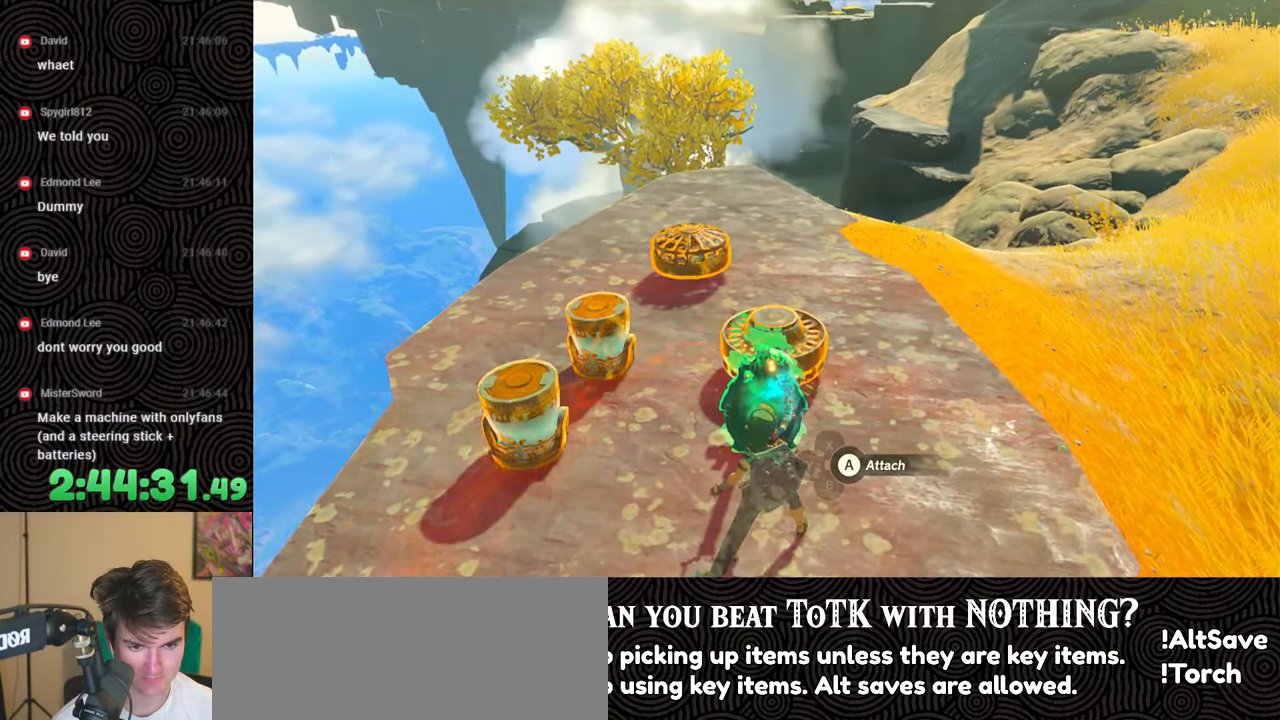
{"buttons": [], "left_stick": "center", "right_stick": "center", "events": [[67, "right_stick", "center"]]}
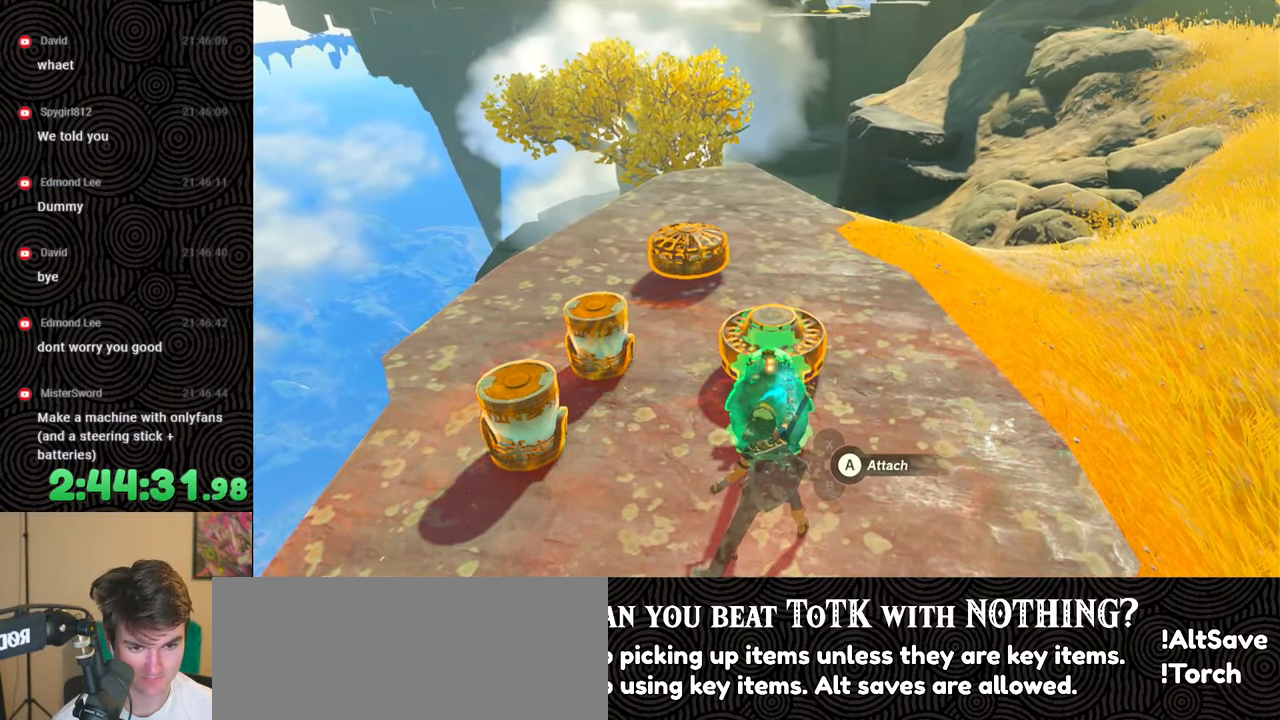
{"buttons": [], "left_stick": "center", "right_stick": "center", "events": [[333, "A", "down"], [433, "A", "up"]]}
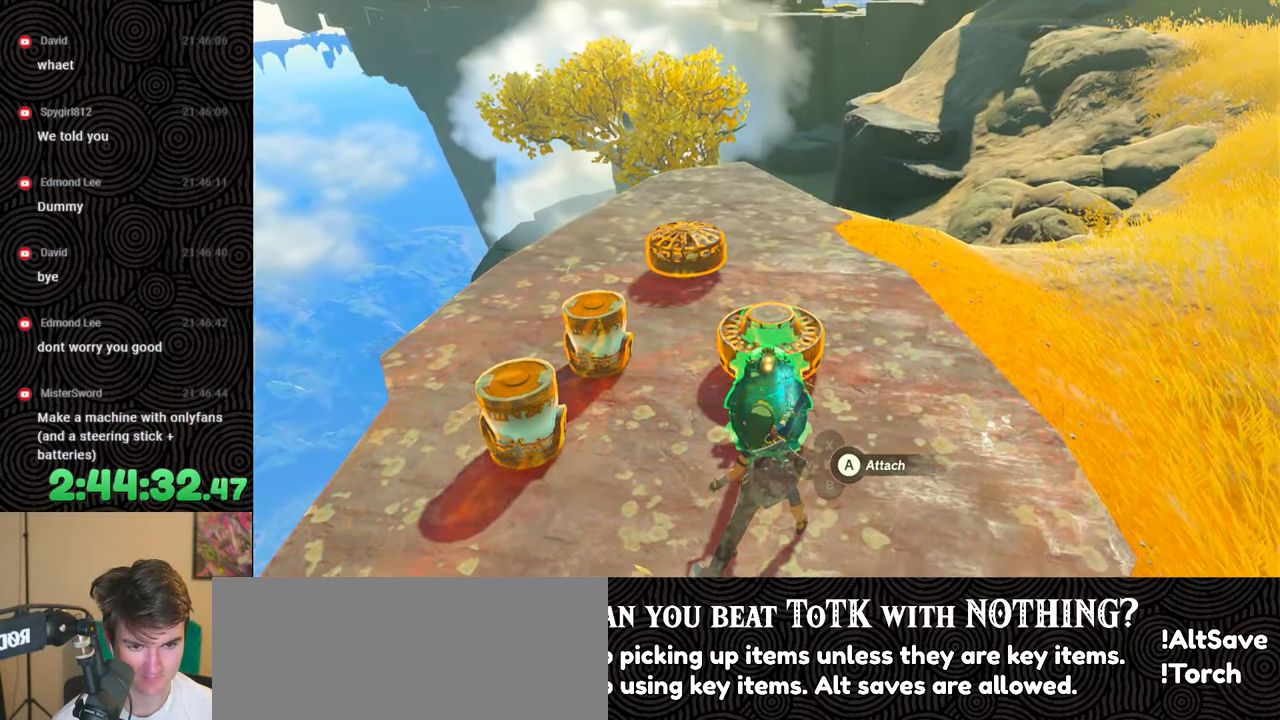
{"buttons": [], "left_stick": "center", "right_stick": "down-right", "events": [[233, "right_stick", "down-left"], [350, "L1", "down"], [433, "right_stick", "down-right"], [450, "L1", "up"]]}
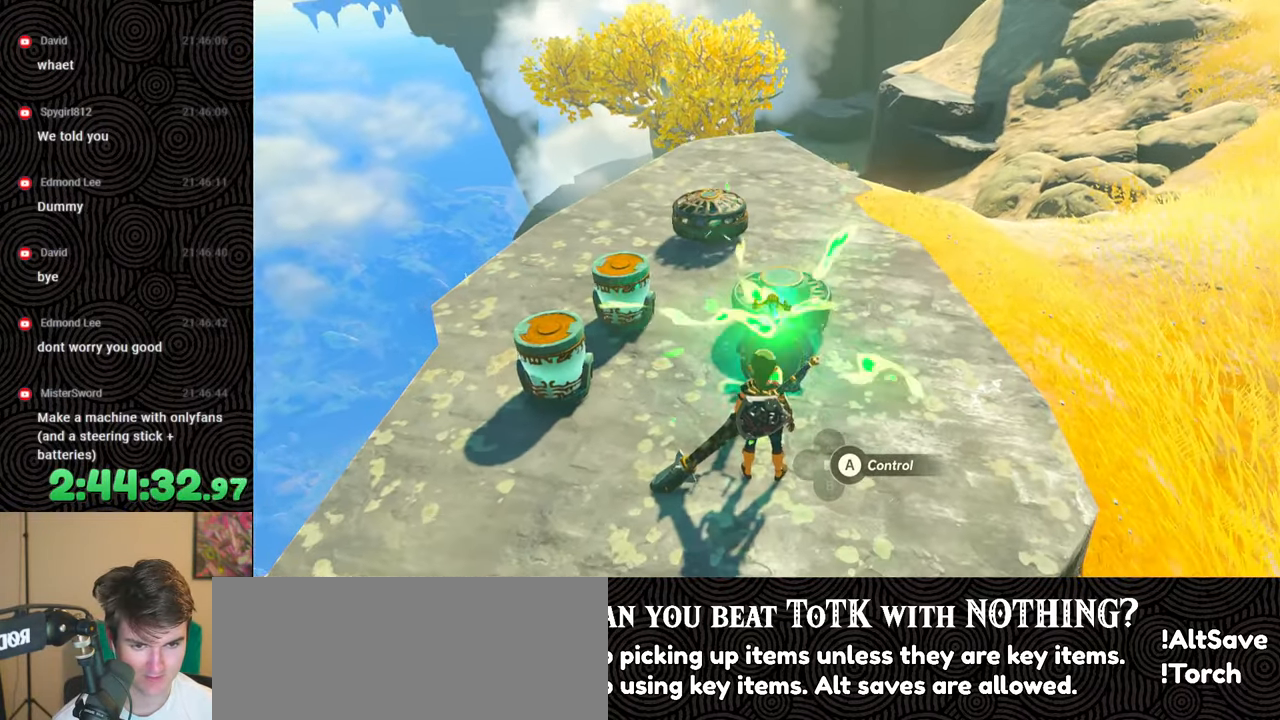
{"buttons": [], "left_stick": "center", "right_stick": "center", "events": [[100, "right_stick", "center"]]}
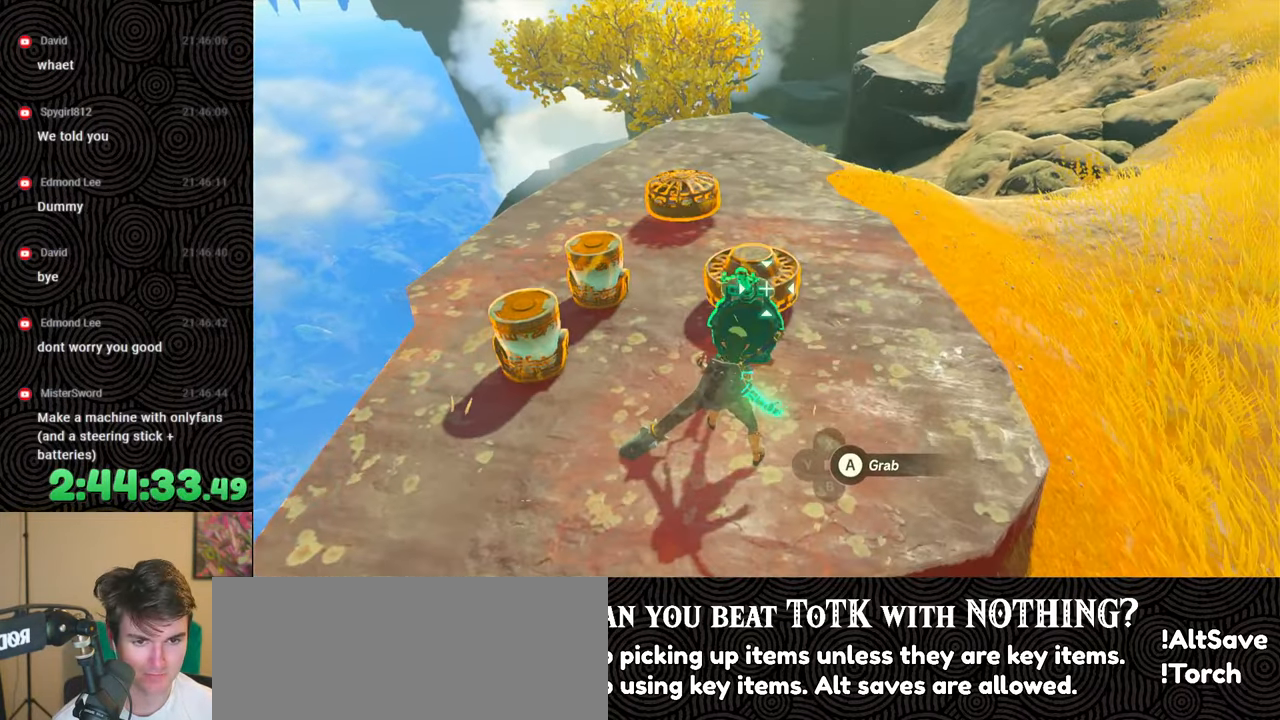
{"buttons": [], "left_stick": "up", "right_stick": "up-left", "events": [[50, "right_stick", "down"], [167, "right_stick", "center"], [417, "right_stick", "up-left"], [467, "left_stick", "up"]]}
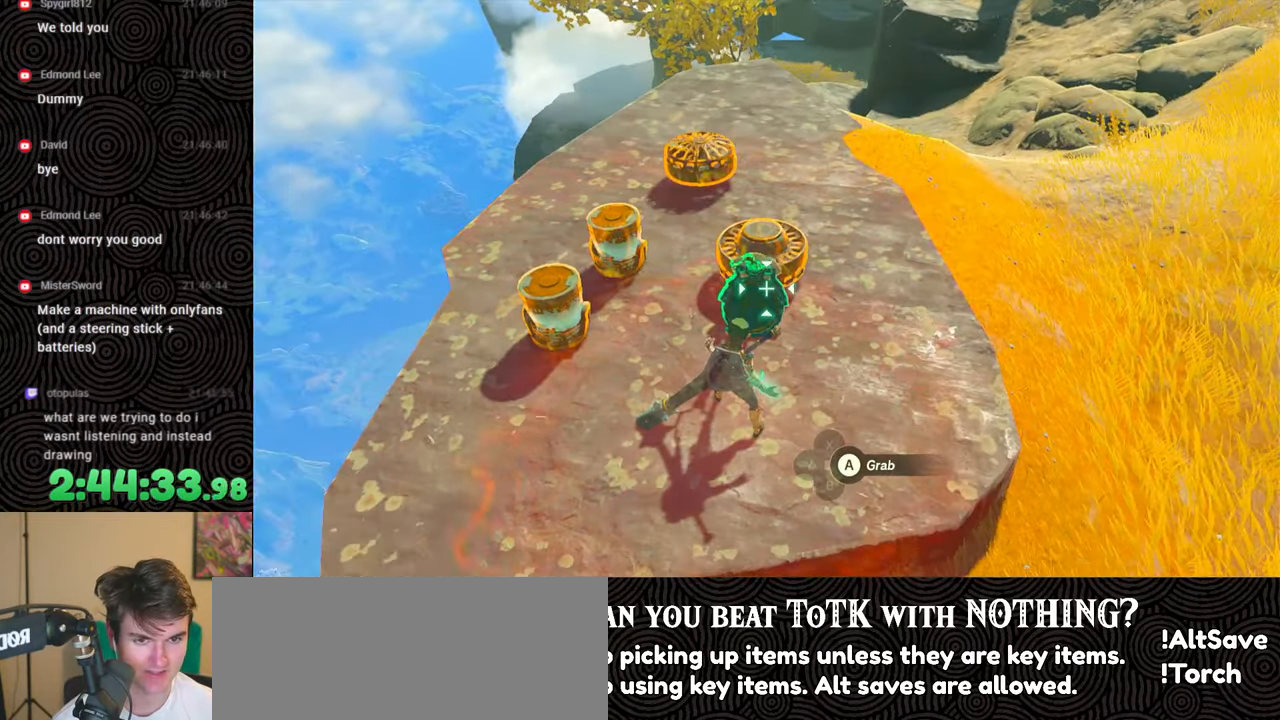
{"buttons": [], "left_stick": "center", "right_stick": "up-left", "events": [[117, "right_stick", "center"], [217, "left_stick", "center"], [433, "right_stick", "up-left"]]}
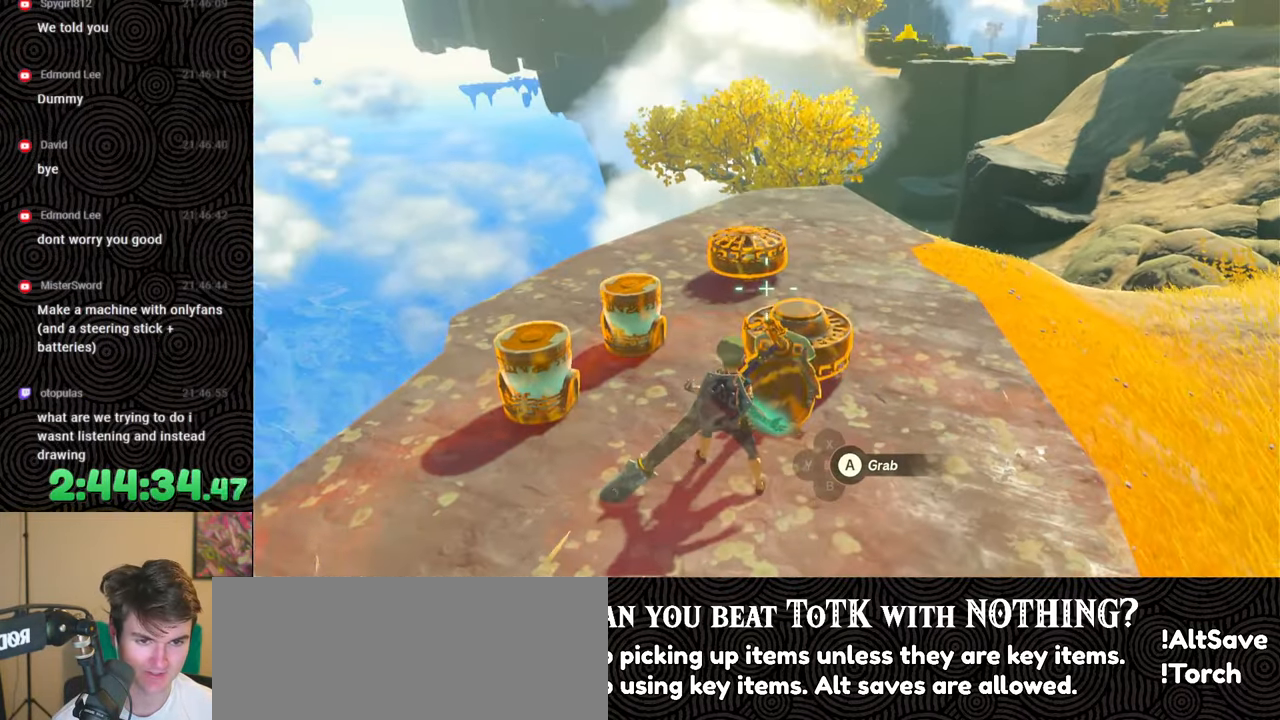
{"buttons": [], "left_stick": "down", "right_stick": "center", "events": [[33, "right_stick", "center"], [150, "A", "down"], [233, "A", "up"], [433, "left_stick", "down"]]}
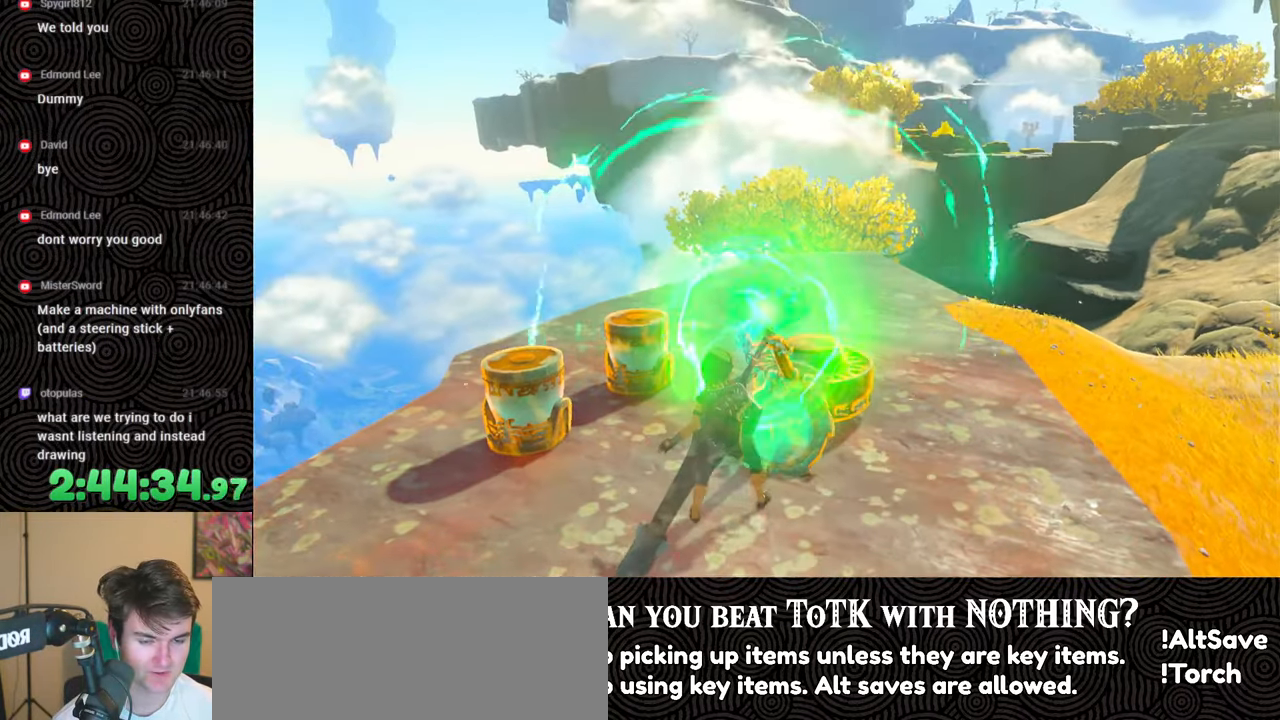
{"buttons": ["R1"], "left_stick": "center", "right_stick": "center", "events": [[33, "R1", "down"], [67, "left_stick", "center"], [217, "DPAD_UP", "down"], [300, "DPAD_UP", "up"], [367, "DPAD_UP", "down"], [467, "DPAD_UP", "up"]]}
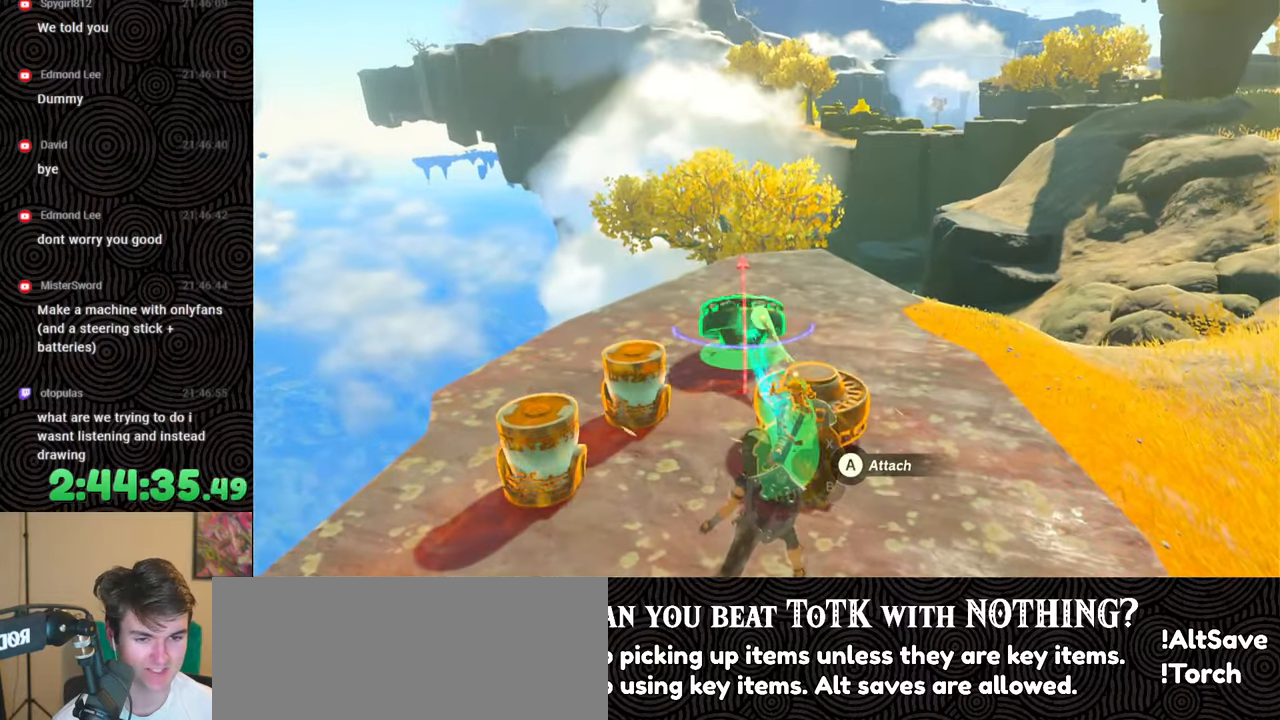
{"buttons": [], "left_stick": "center", "right_stick": "center", "events": [[33, "DPAD_UP", "down"], [133, "DPAD_UP", "up"], [183, "DPAD_UP", "down"], [317, "DPAD_UP", "up"], [383, "R1", "up"]]}
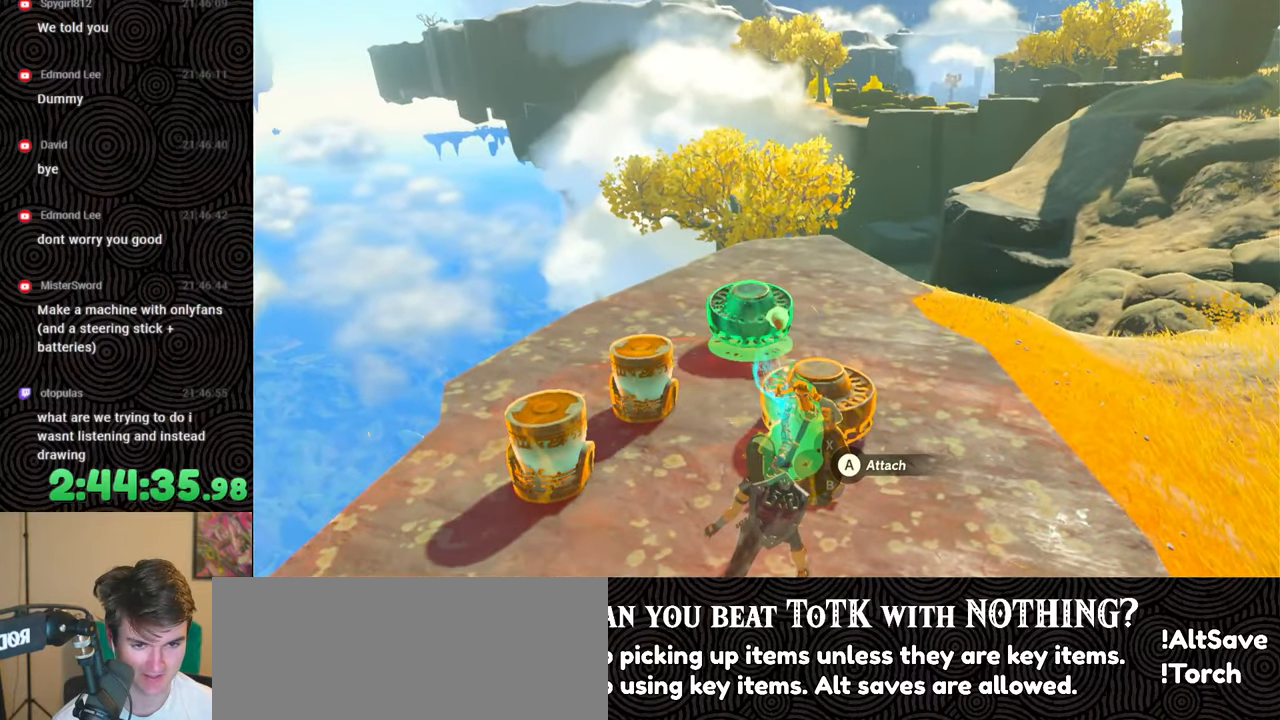
{"buttons": [], "left_stick": "down", "right_stick": "down", "events": [[17, "B", "down"], [100, "B", "up"], [183, "L1", "down"], [267, "L1", "up"], [267, "right_stick", "down-right"], [317, "right_stick", "down"], [417, "left_stick", "down"]]}
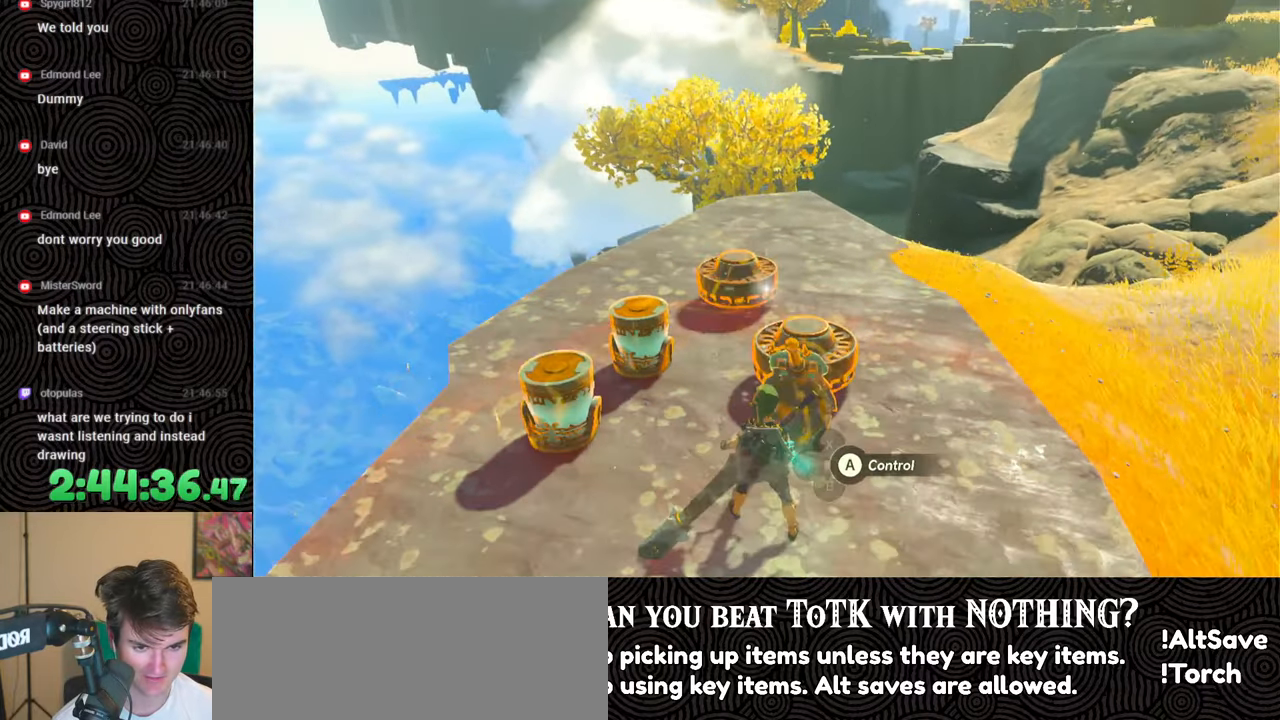
{"buttons": [], "left_stick": "up", "right_stick": "up-left", "events": [[117, "right_stick", "center"], [133, "left_stick", "center"], [217, "A", "down"], [317, "A", "up"], [400, "left_stick", "up"], [467, "right_stick", "up-left"]]}
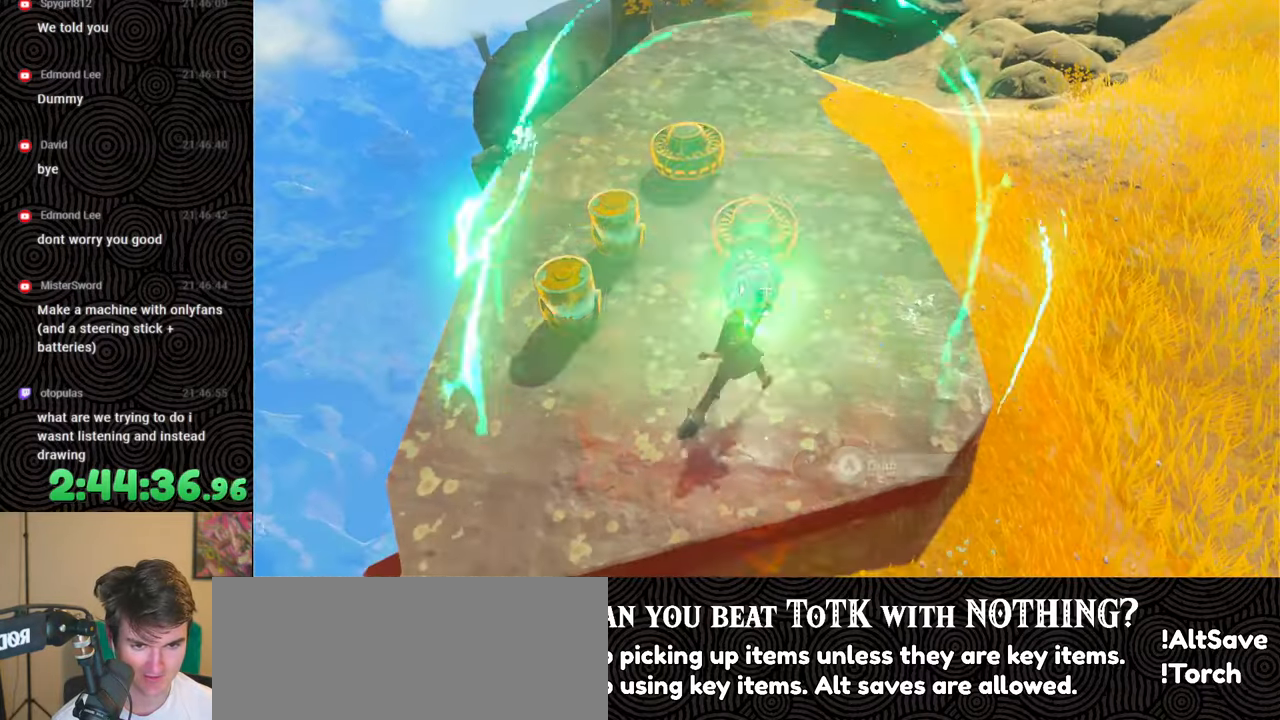
{"buttons": [], "left_stick": "up", "right_stick": "center", "events": [[400, "right_stick", "center"]]}
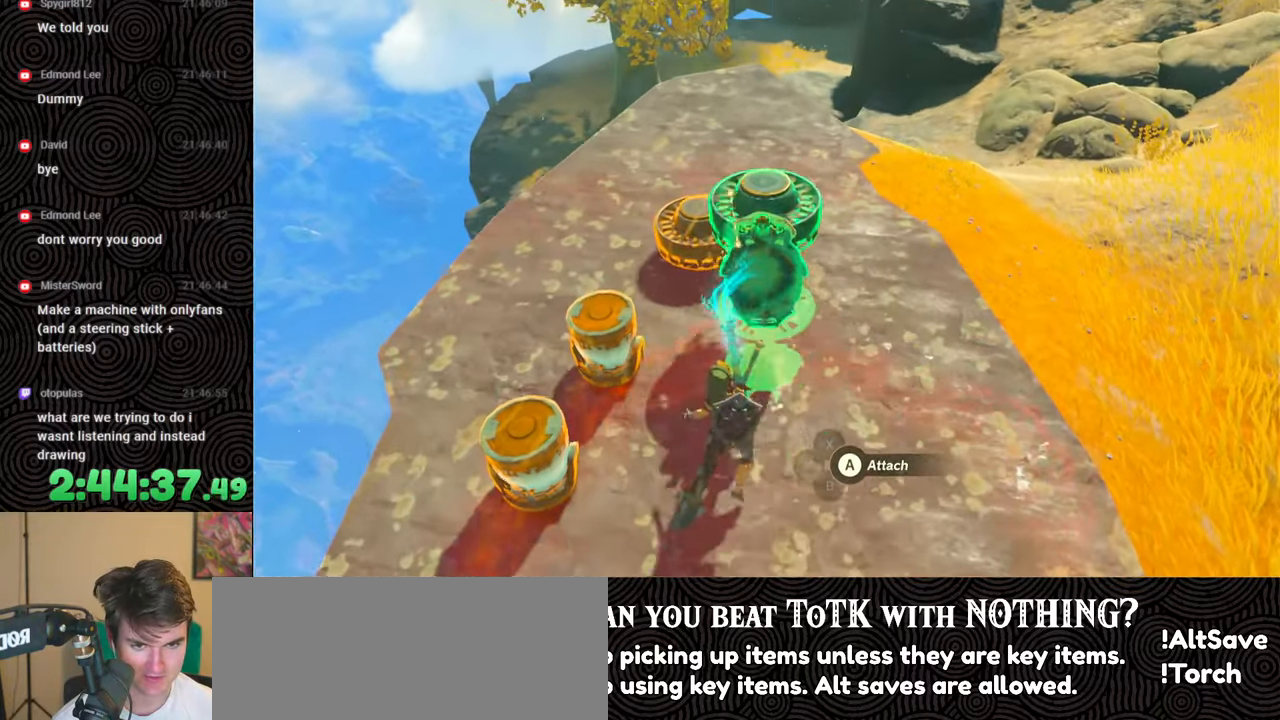
{"buttons": [], "left_stick": "center", "right_stick": "down", "events": [[50, "left_stick", "center"], [183, "left_stick", "up"], [333, "right_stick", "down"], [433, "left_stick", "center"]]}
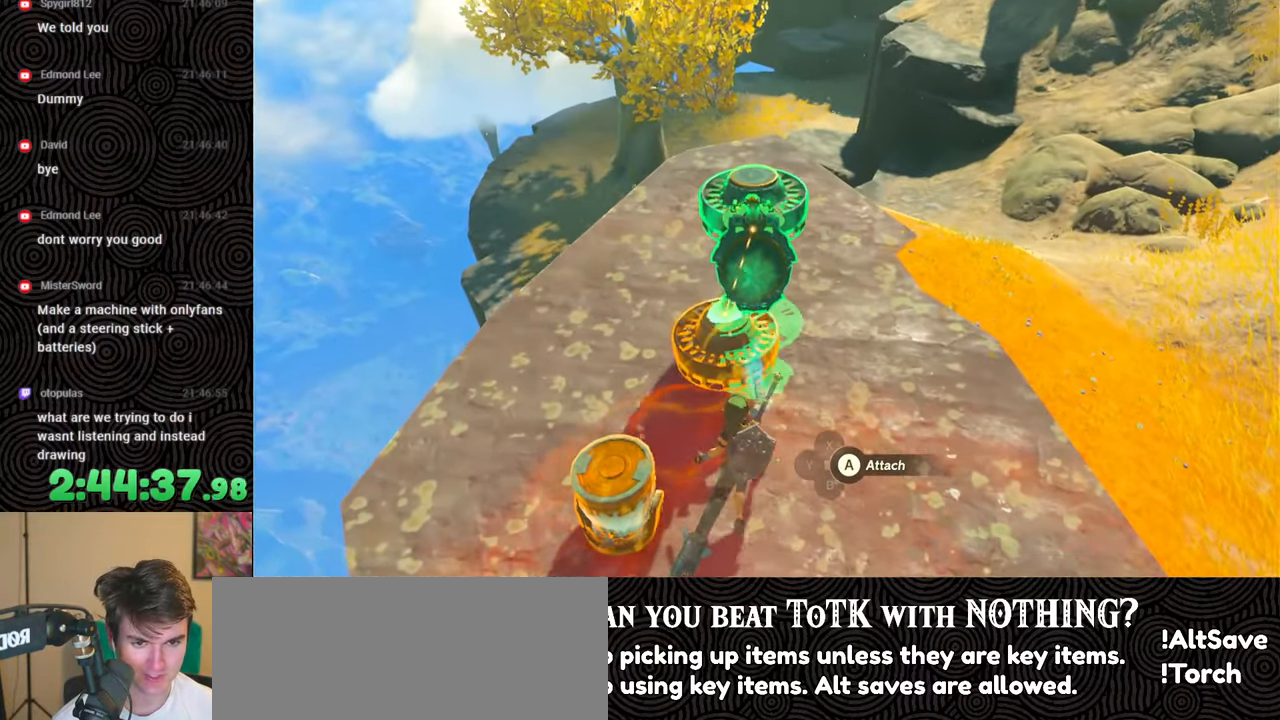
{"buttons": [], "left_stick": "center", "right_stick": "center", "events": [[50, "right_stick", "center"], [133, "left_stick", "up-left"], [233, "left_stick", "center"]]}
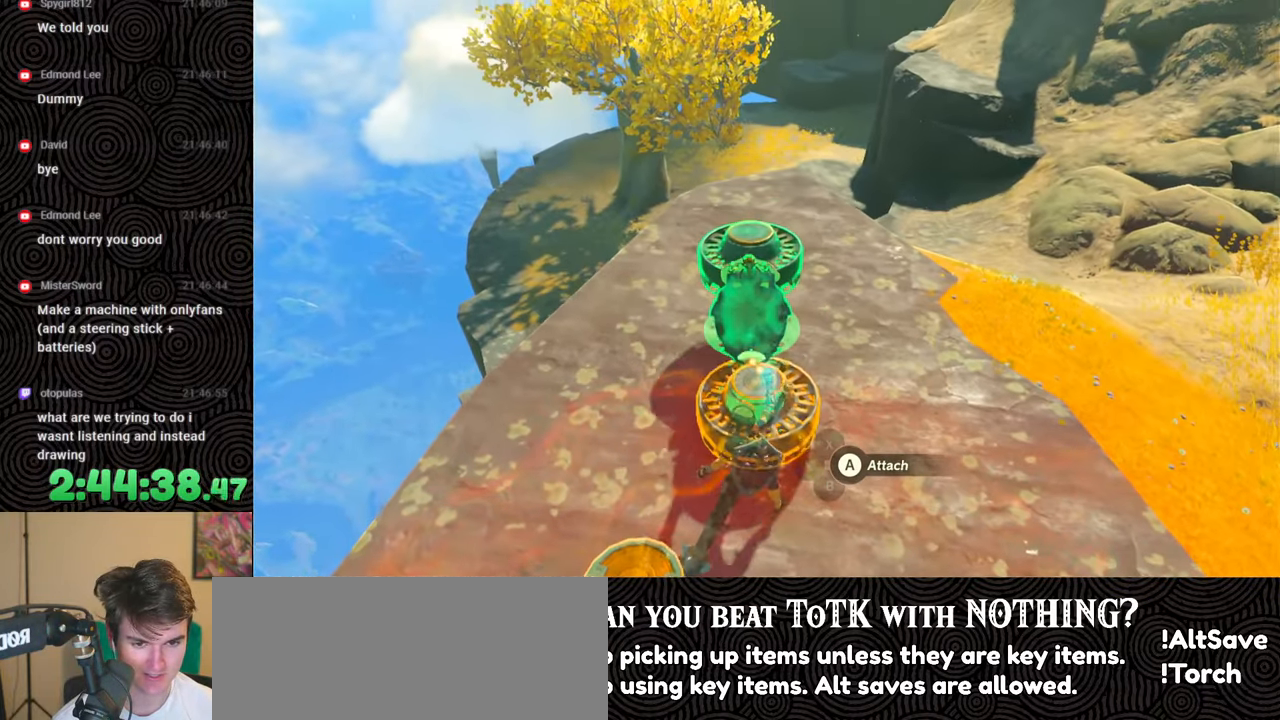
{"buttons": [], "left_stick": "center", "right_stick": "center", "events": [[100, "left_stick", "right"], [200, "left_stick", "center"]]}
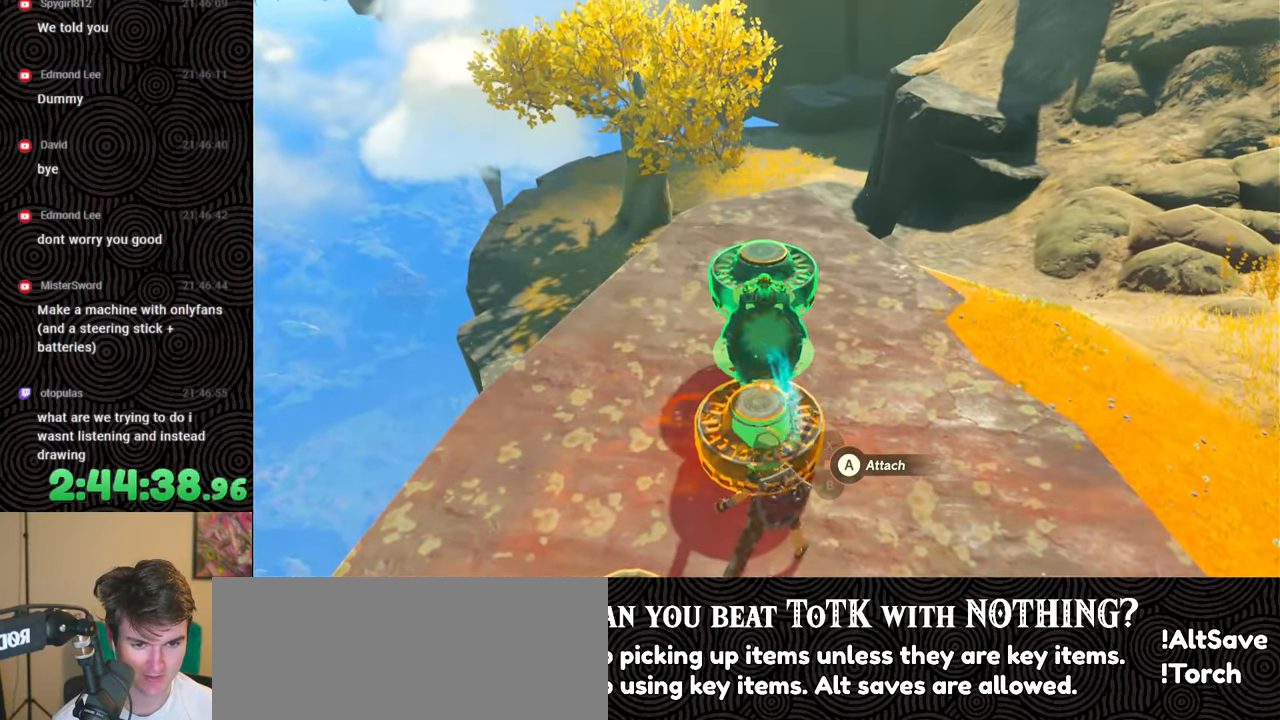
{"buttons": [], "left_stick": "center", "right_stick": "center", "events": [[33, "right_stick", "down-left"], [250, "right_stick", "center"]]}
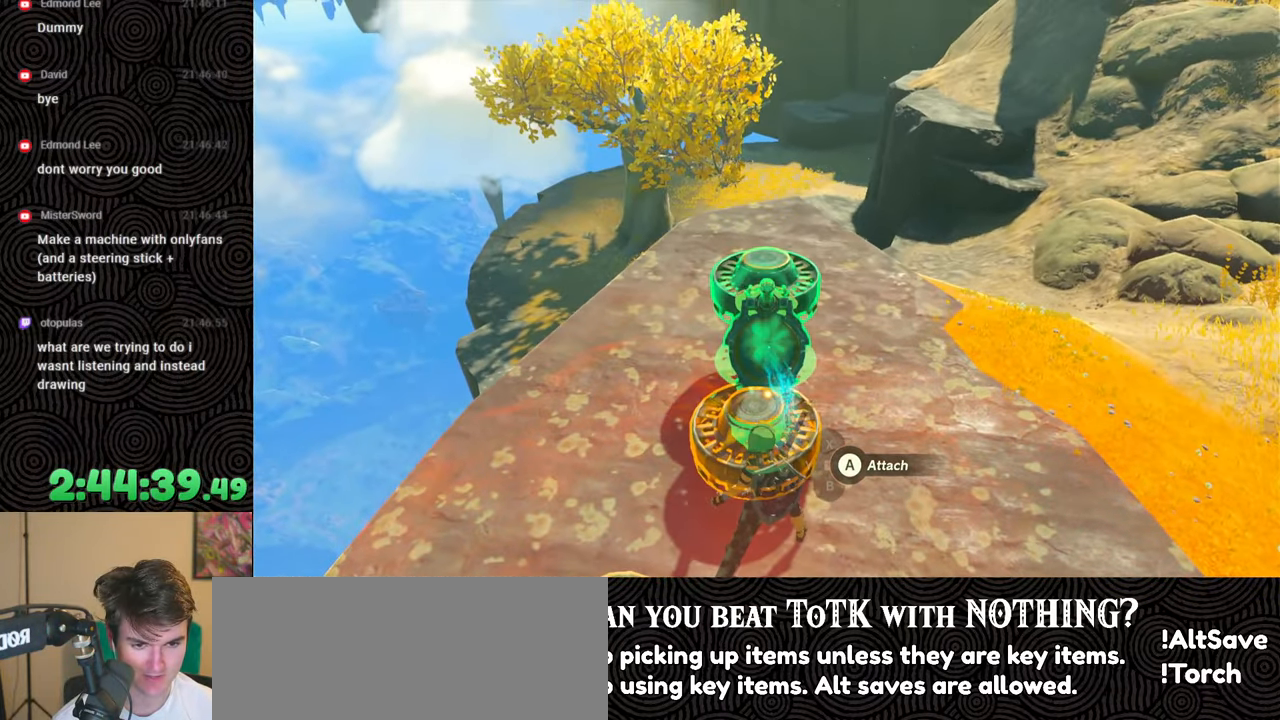
{"buttons": [], "left_stick": "center", "right_stick": "down-right", "events": [[283, "right_stick", "down-right"]]}
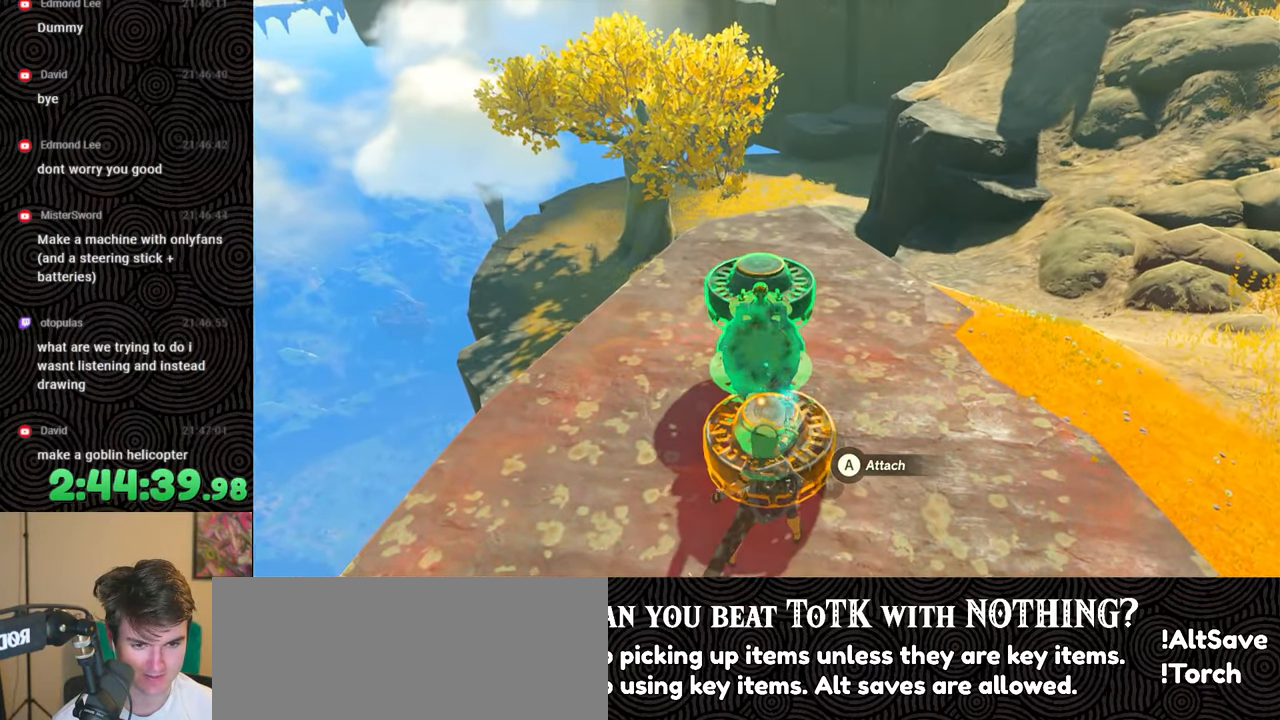
{"buttons": [], "left_stick": "center", "right_stick": "center", "events": [[17, "right_stick", "center"], [217, "right_stick", "down-right"], [383, "right_stick", "center"]]}
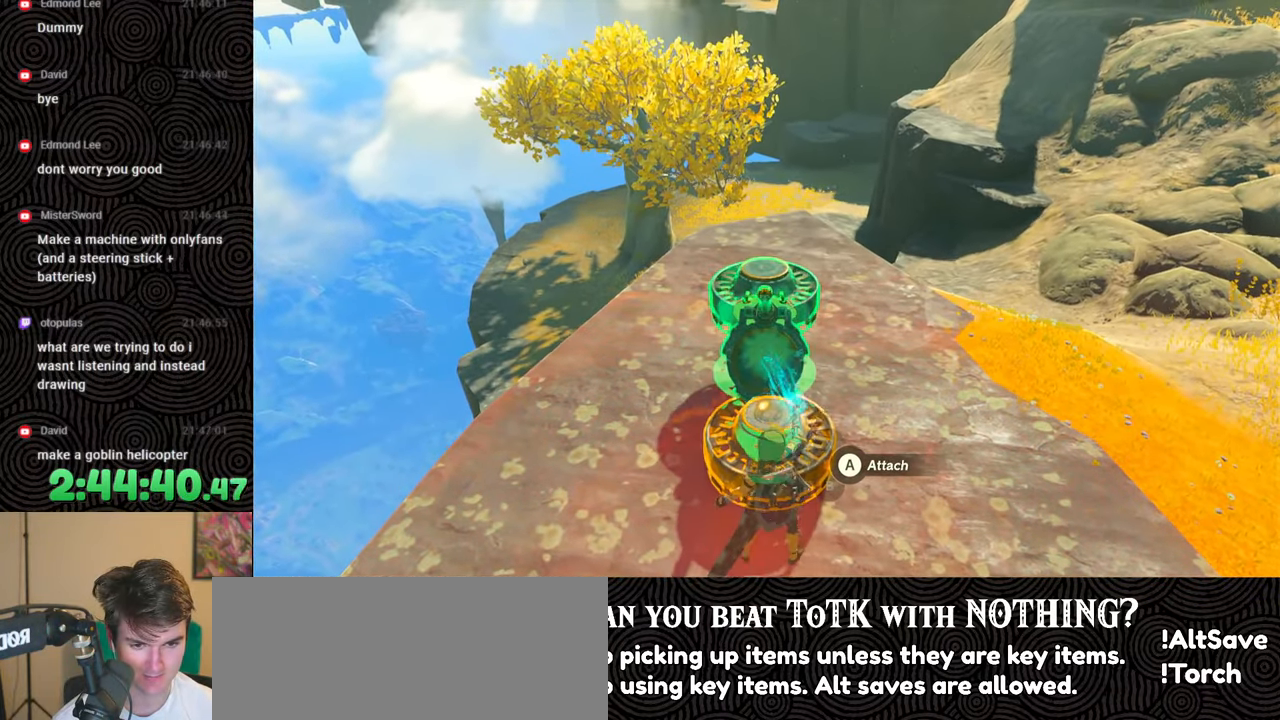
{"buttons": [], "left_stick": "center", "right_stick": "center", "events": [[150, "right_stick", "left"], [233, "right_stick", "center"], [383, "A", "down"], [483, "A", "up"]]}
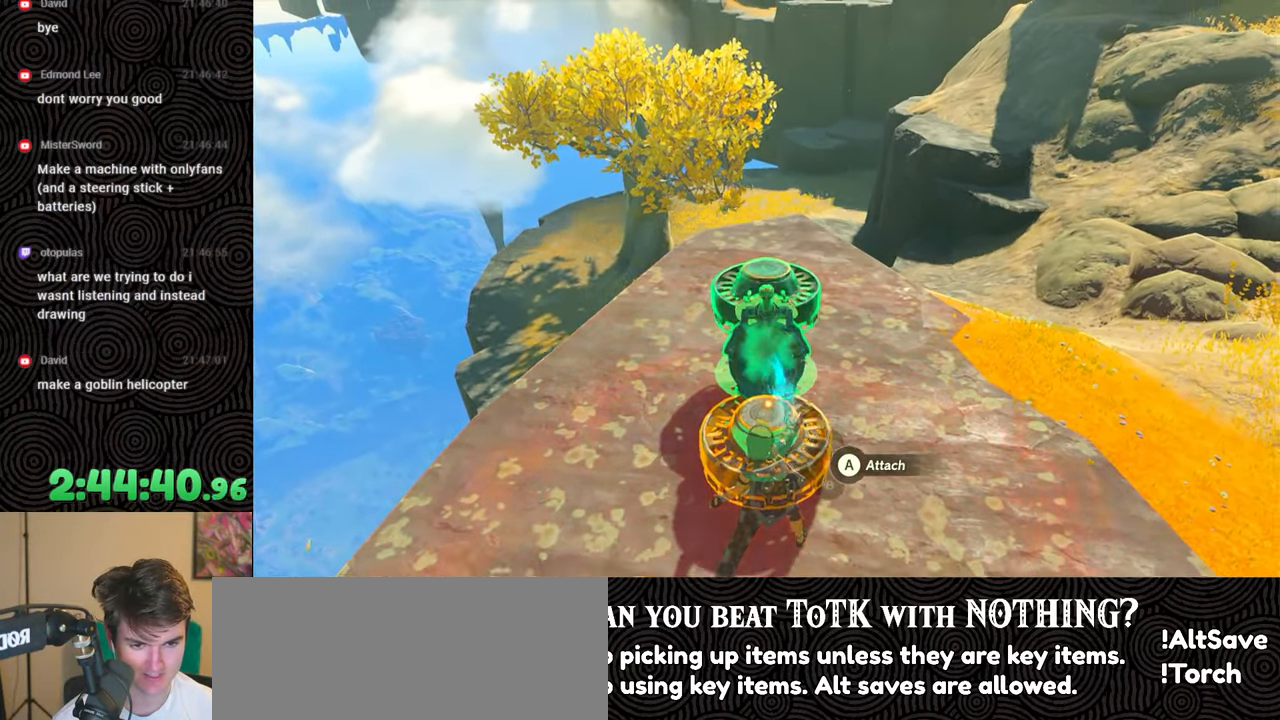
{"buttons": [], "left_stick": "down", "right_stick": "down", "events": [[133, "left_stick", "down"], [250, "right_stick", "down"]]}
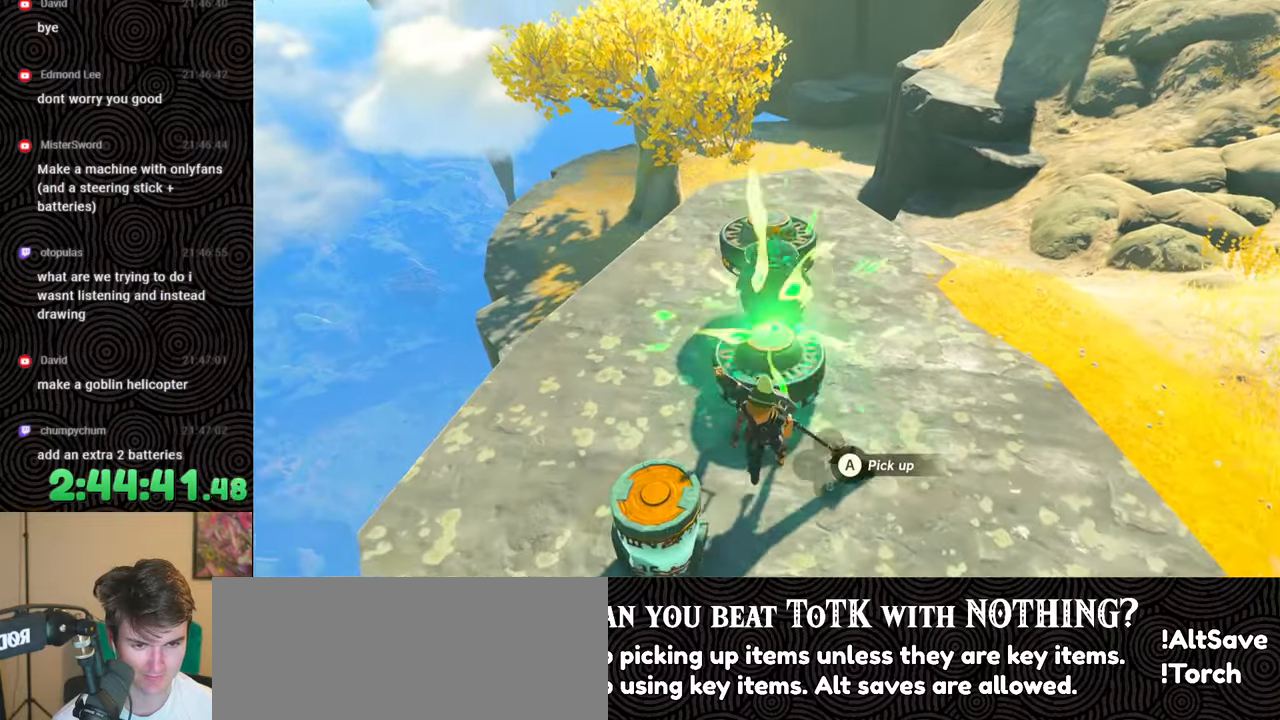
{"buttons": [], "left_stick": "center", "right_stick": "center", "events": [[33, "right_stick", "center"], [200, "L1", "down"], [200, "right_stick", "left"], [317, "L1", "up"], [433, "right_stick", "center"], [483, "left_stick", "center"]]}
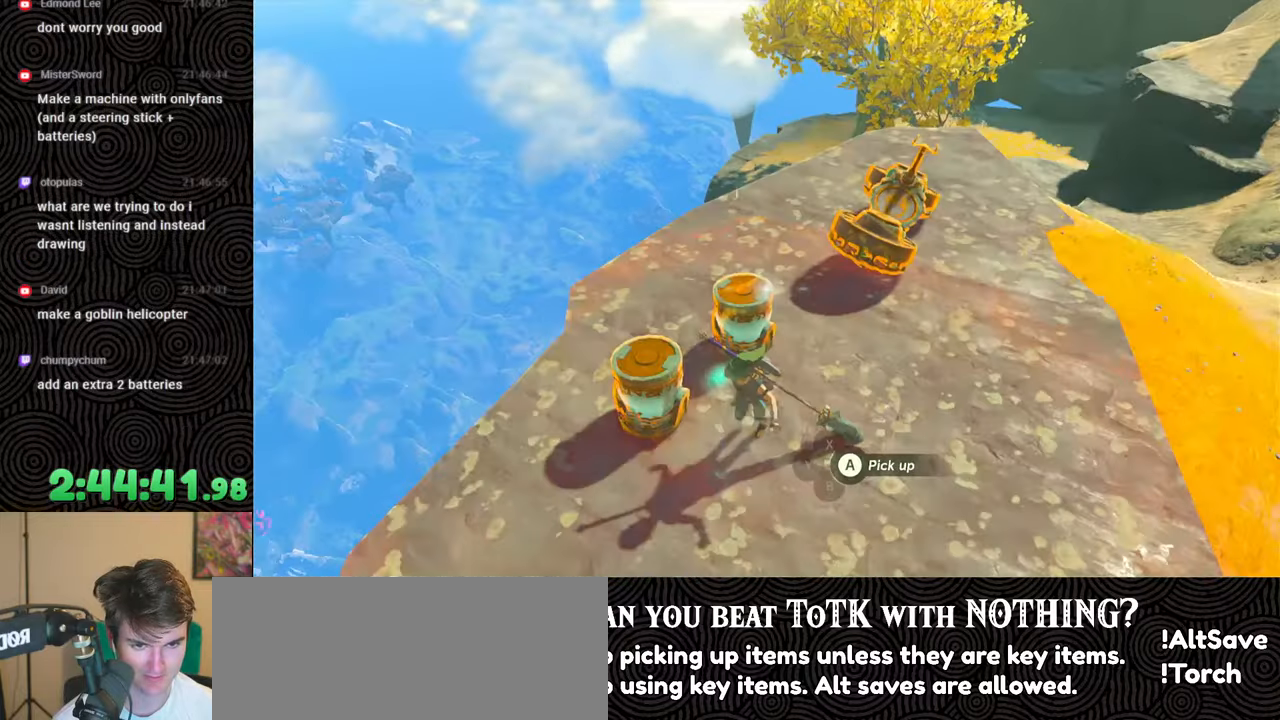
{"buttons": ["B"], "left_stick": "up-right", "right_stick": "center", "events": [[133, "A", "down"], [217, "A", "up"], [367, "left_stick", "right"], [433, "left_stick", "up-right"], [500, "B", "down"]]}
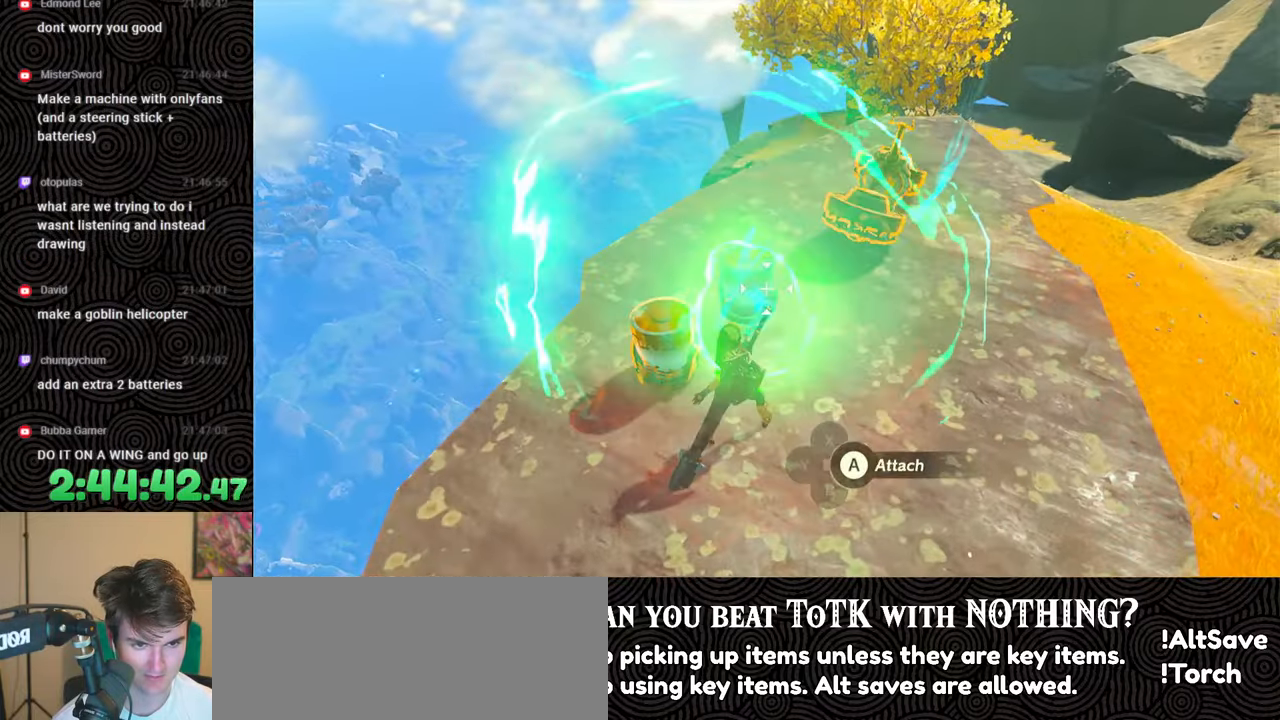
{"buttons": [], "left_stick": "up-left", "right_stick": "center", "events": [[67, "B", "up"], [183, "right_stick", "down-right"], [267, "L1", "down"], [333, "L1", "up"], [417, "right_stick", "center"], [450, "left_stick", "up-left"]]}